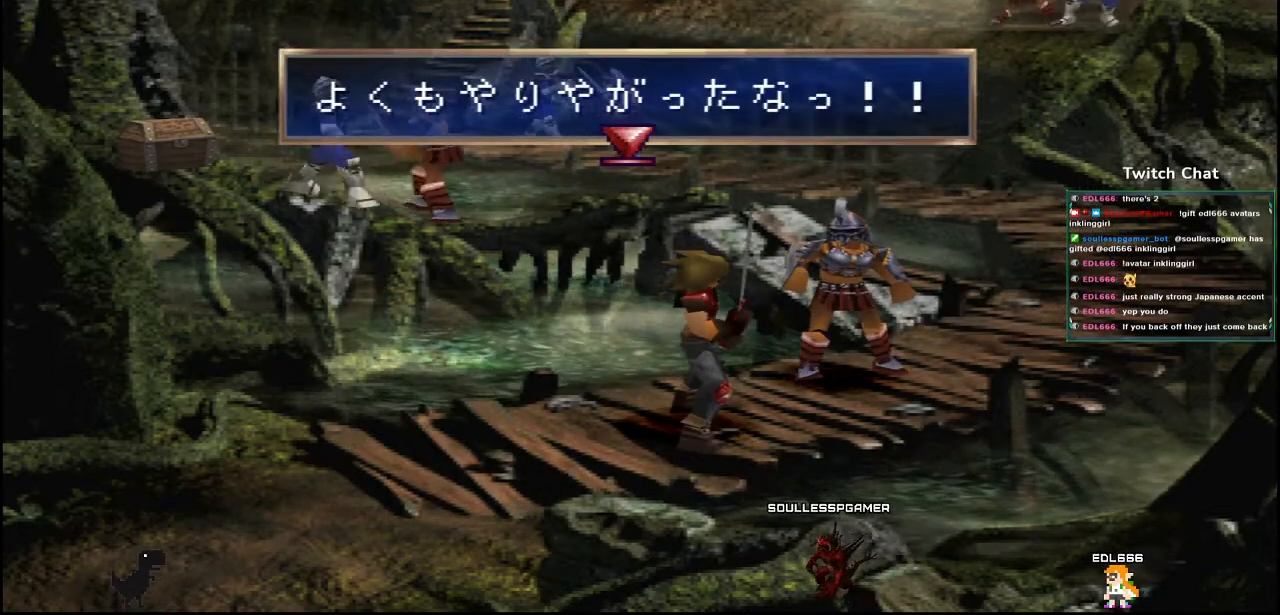
Gameplay with a controller (PlayStation layout); each line is a JSON object with the inputs held at the frame after it. "events" lists button and stick changes between this image and that frame as [ms after this image, input, new state], when the widget could be followed in between.
{"buttons": [], "left_stick": "center", "right_stick": "center", "events": [[150, "CIRCLE", "down"], [317, "CIRCLE", "up"]]}
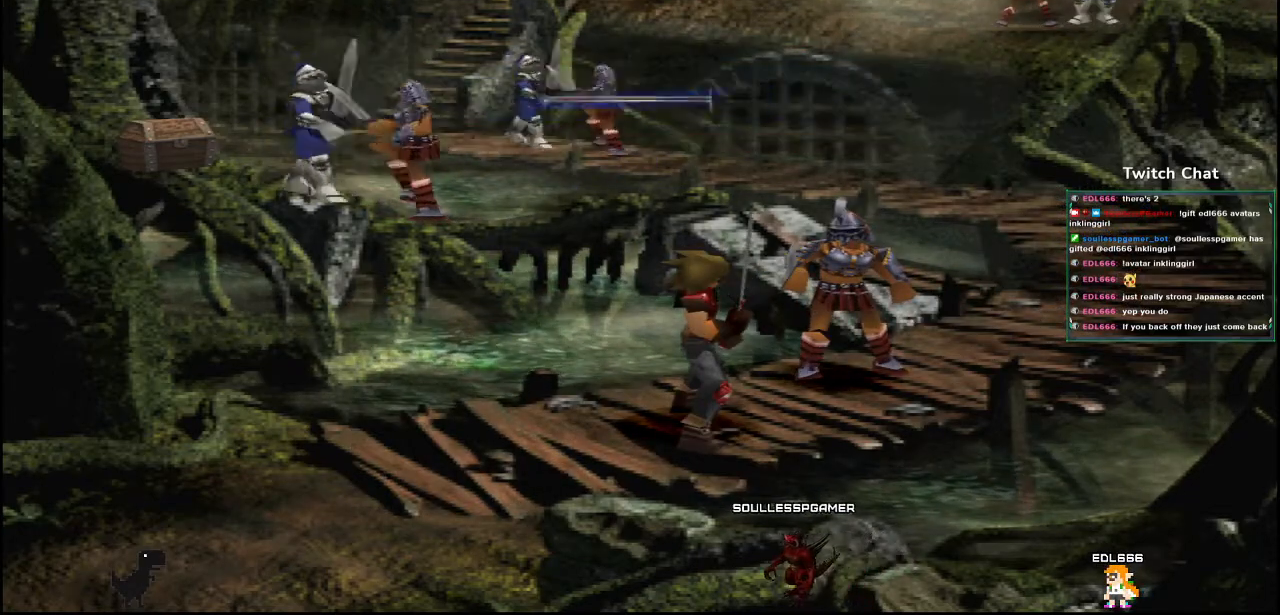
{"buttons": [], "left_stick": "center", "right_stick": "center", "events": []}
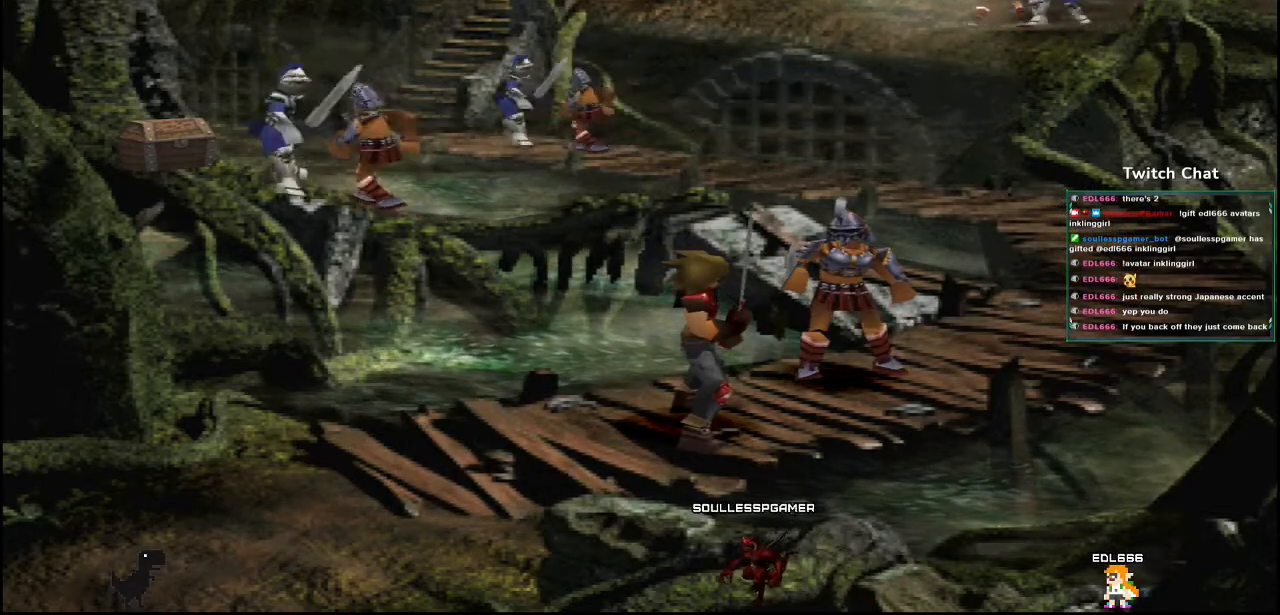
{"buttons": [], "left_stick": "center", "right_stick": "center", "events": []}
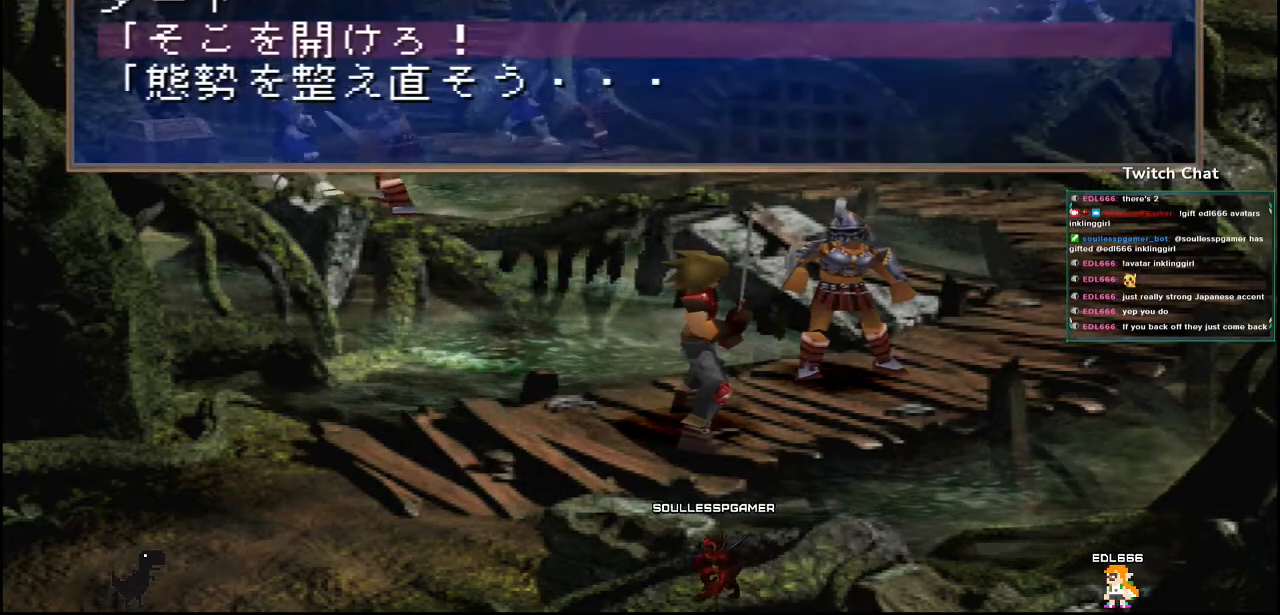
{"buttons": [], "left_stick": "center", "right_stick": "center", "events": [[117, "CIRCLE", "down"], [383, "CIRCLE", "up"]]}